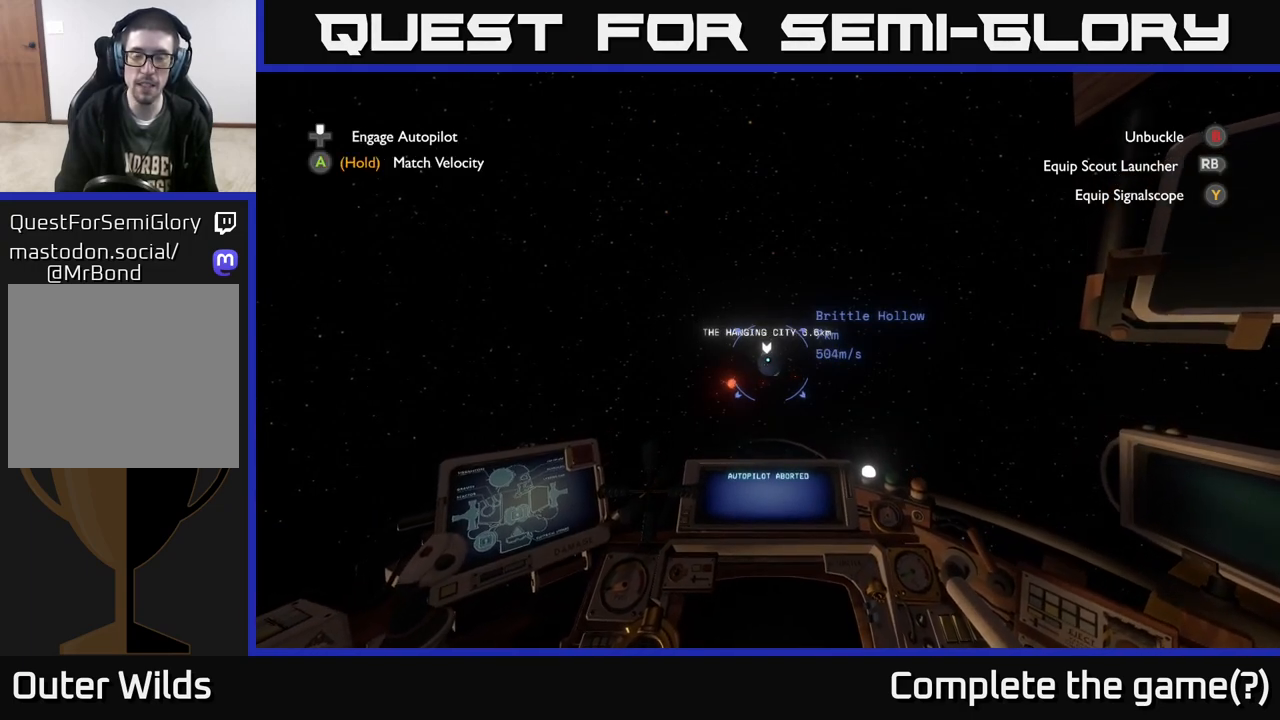
Gameplay with a controller (Xbox layout); each line is a JSON object with the inputs held at the frame after it. "events" lists button and stick changes between this image and that frame as [ms after this image, input, new state], when the widget could be followed in between.
{"buttons": [], "left_stick": "center", "right_stick": "center", "events": []}
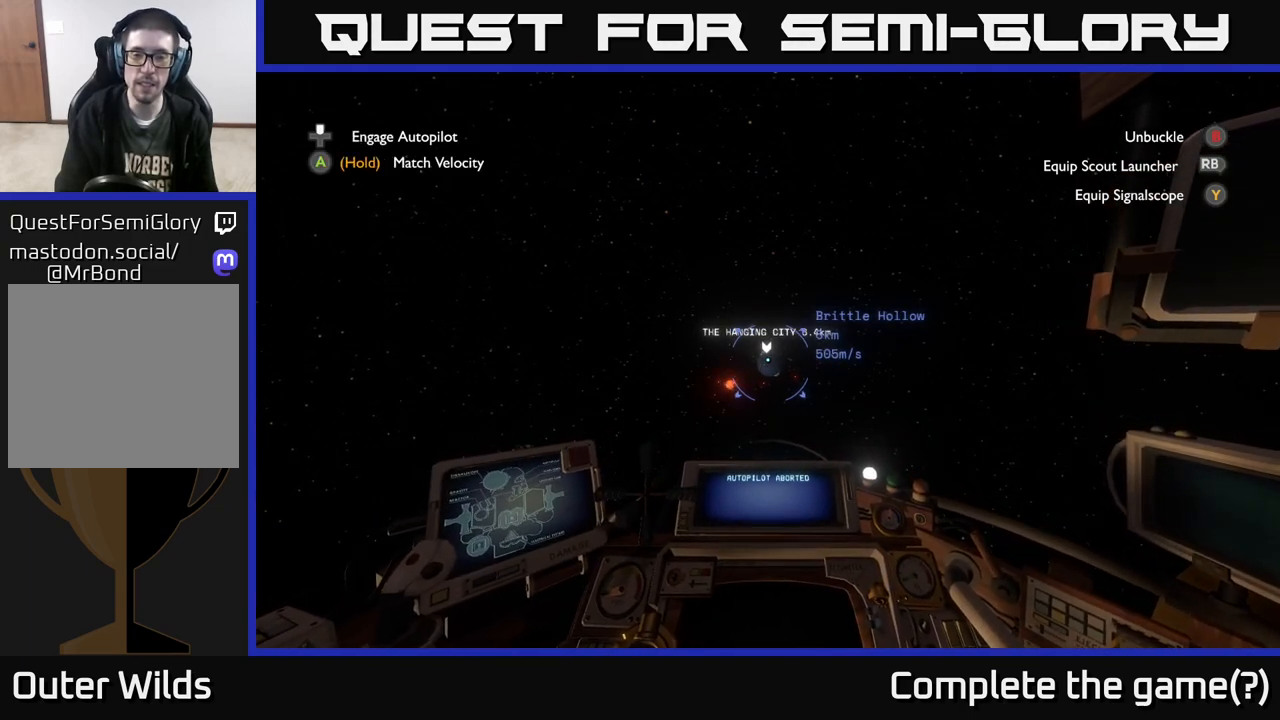
{"buttons": [], "left_stick": "center", "right_stick": "center", "events": []}
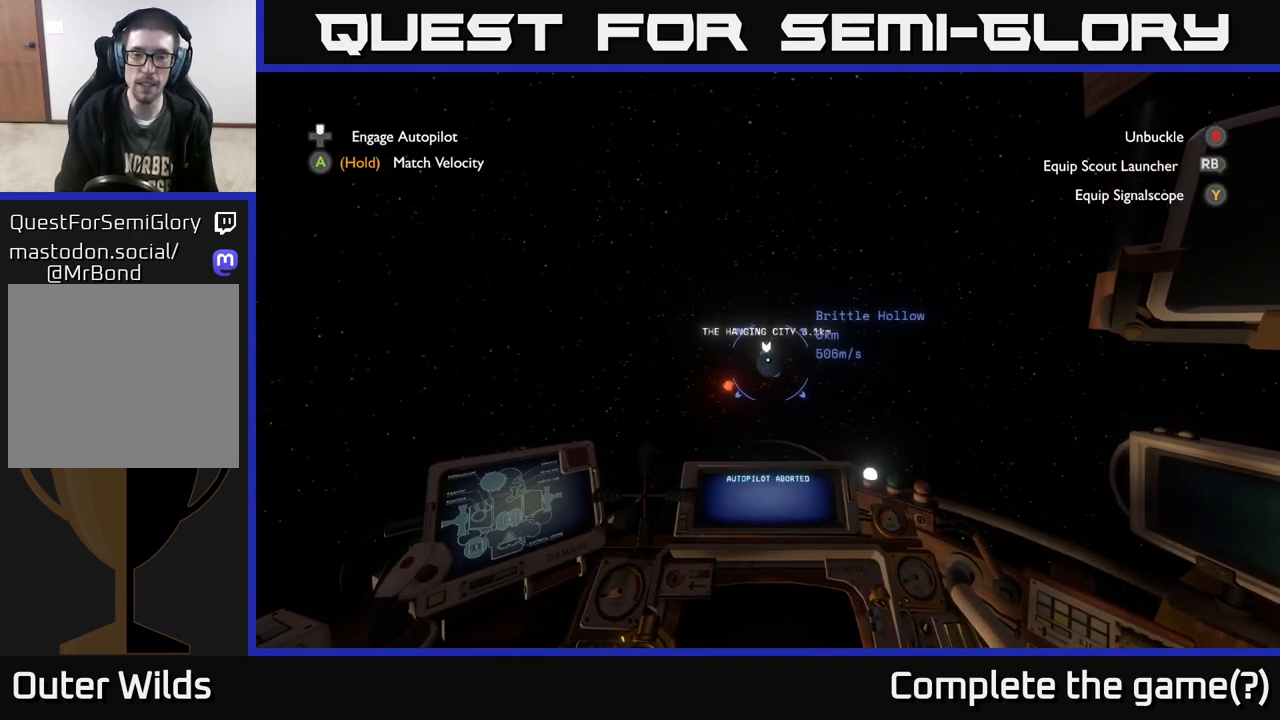
{"buttons": [], "left_stick": "center", "right_stick": "center", "events": []}
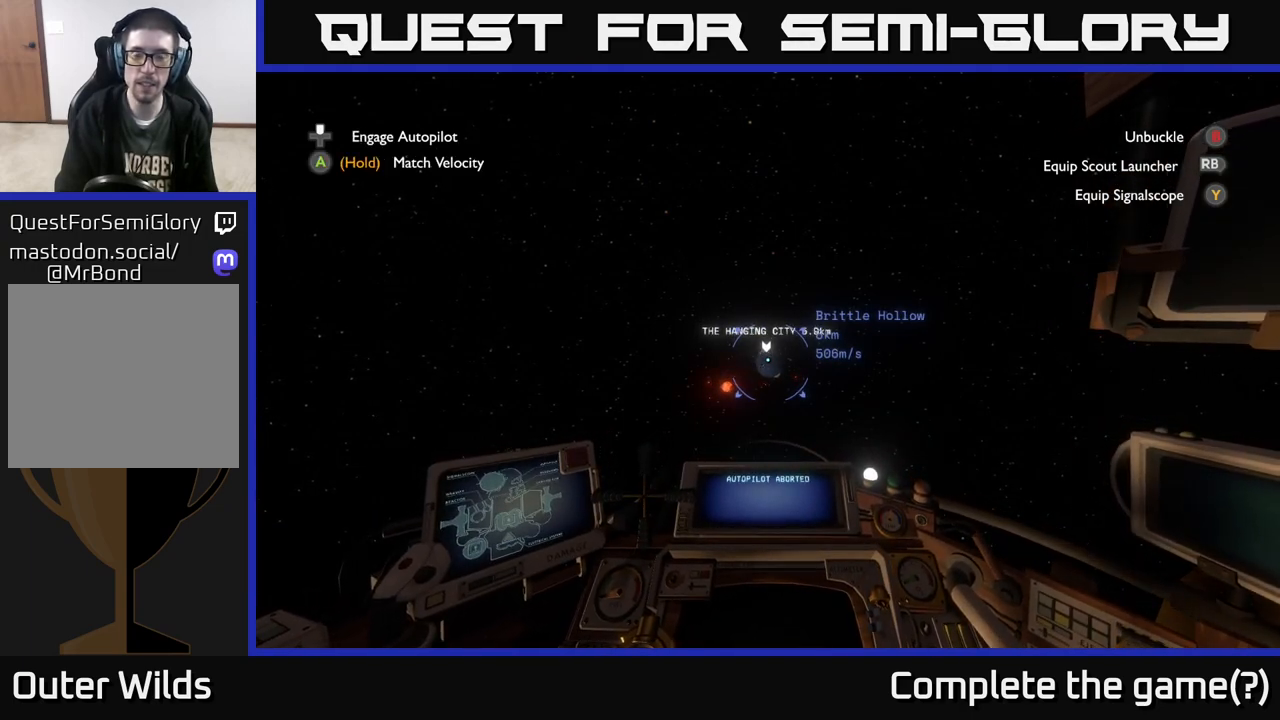
{"buttons": [], "left_stick": "center", "right_stick": "center", "events": []}
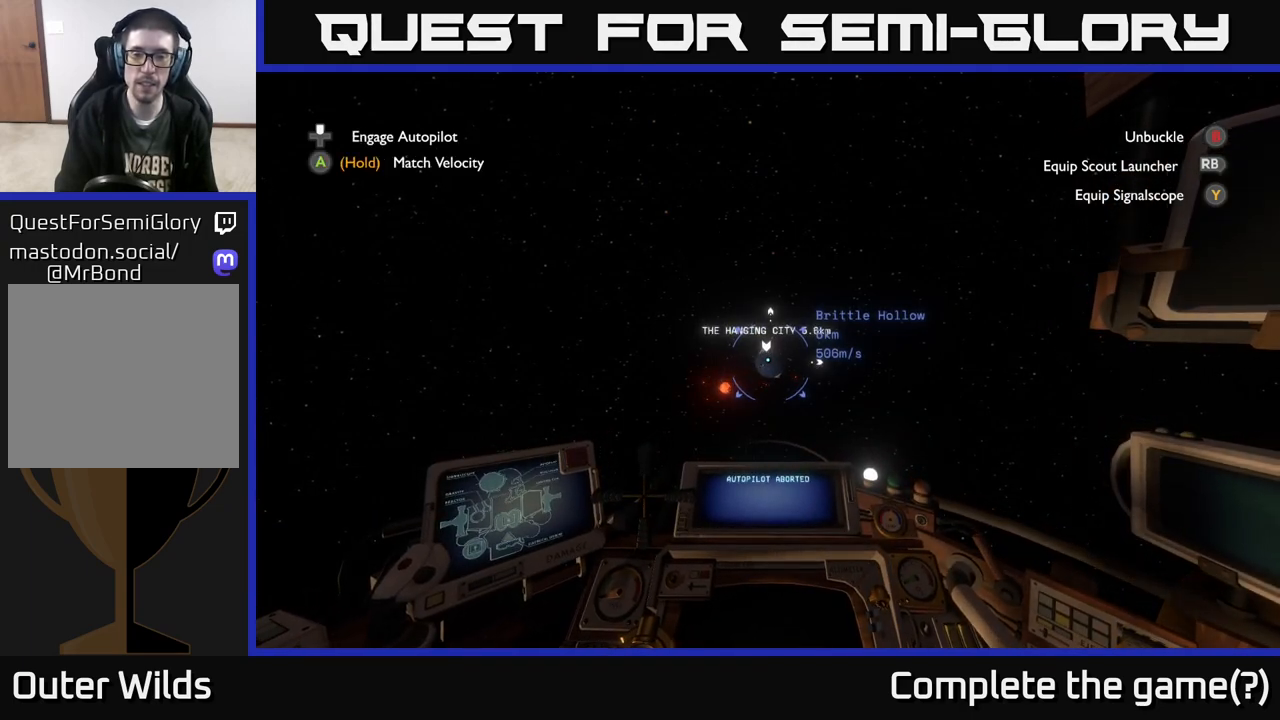
{"buttons": [], "left_stick": "center", "right_stick": "center", "events": []}
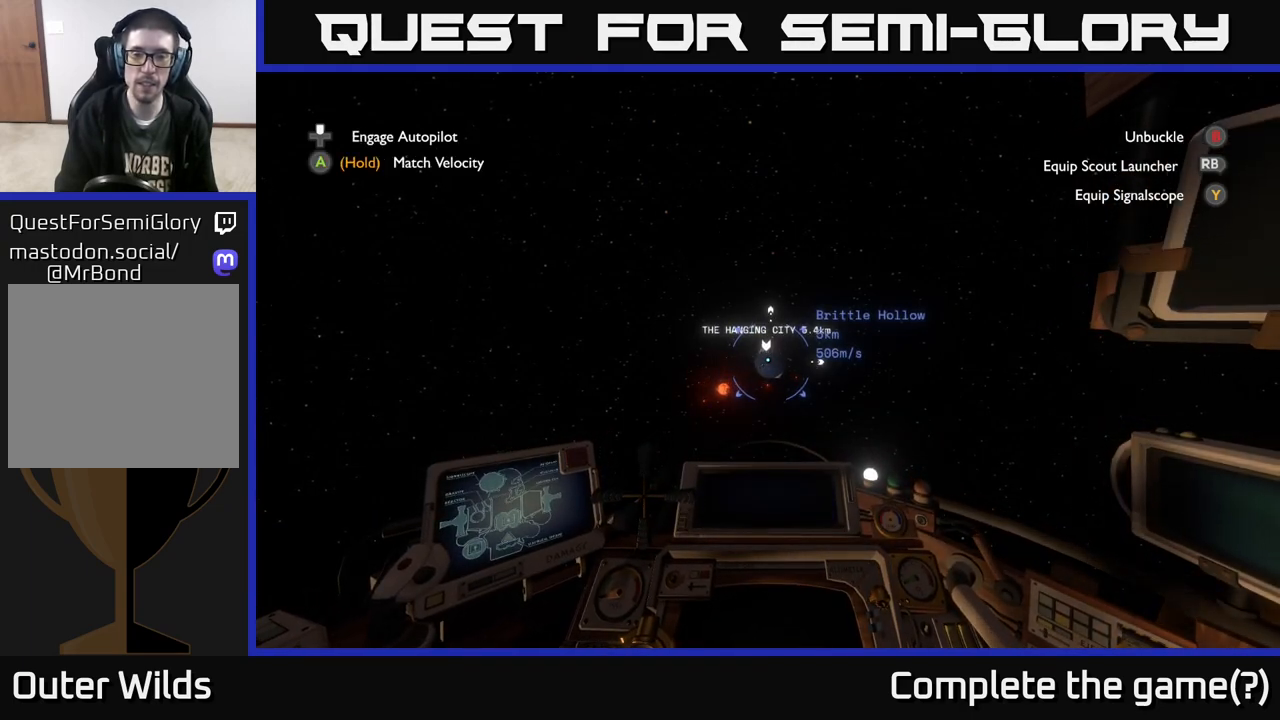
{"buttons": [], "left_stick": "center", "right_stick": "center", "events": []}
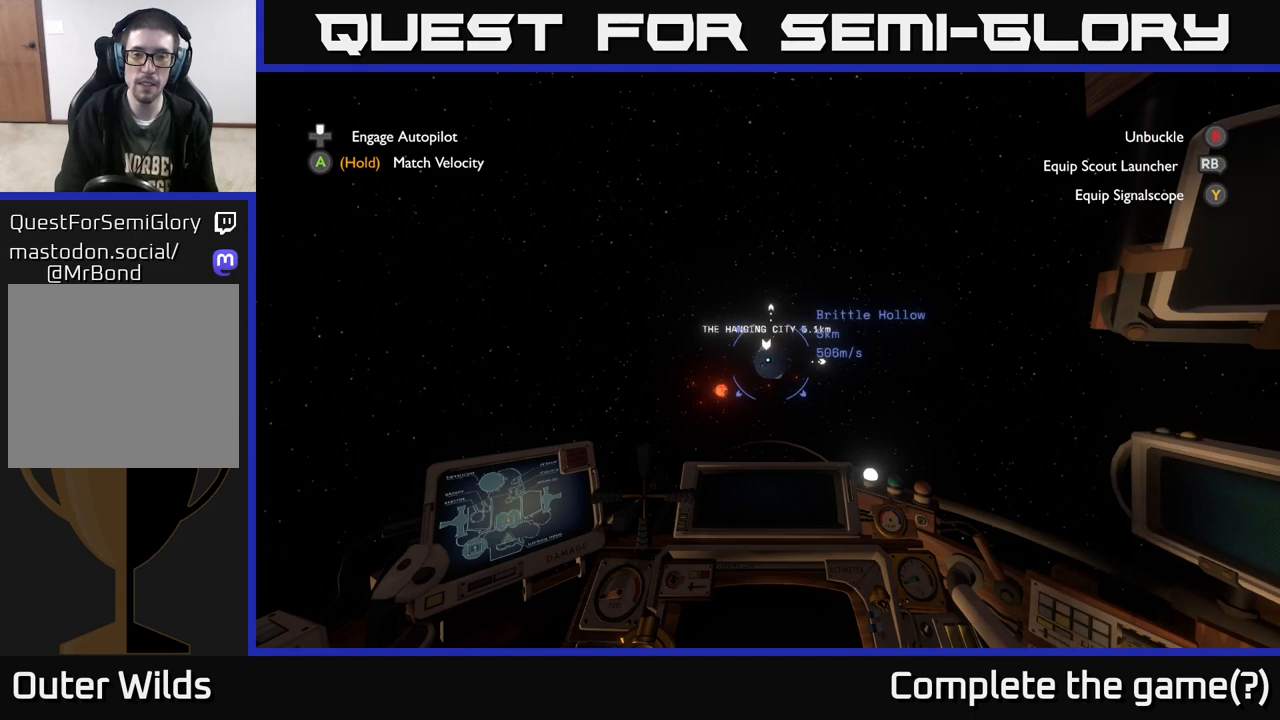
{"buttons": [], "left_stick": "center", "right_stick": "center", "events": []}
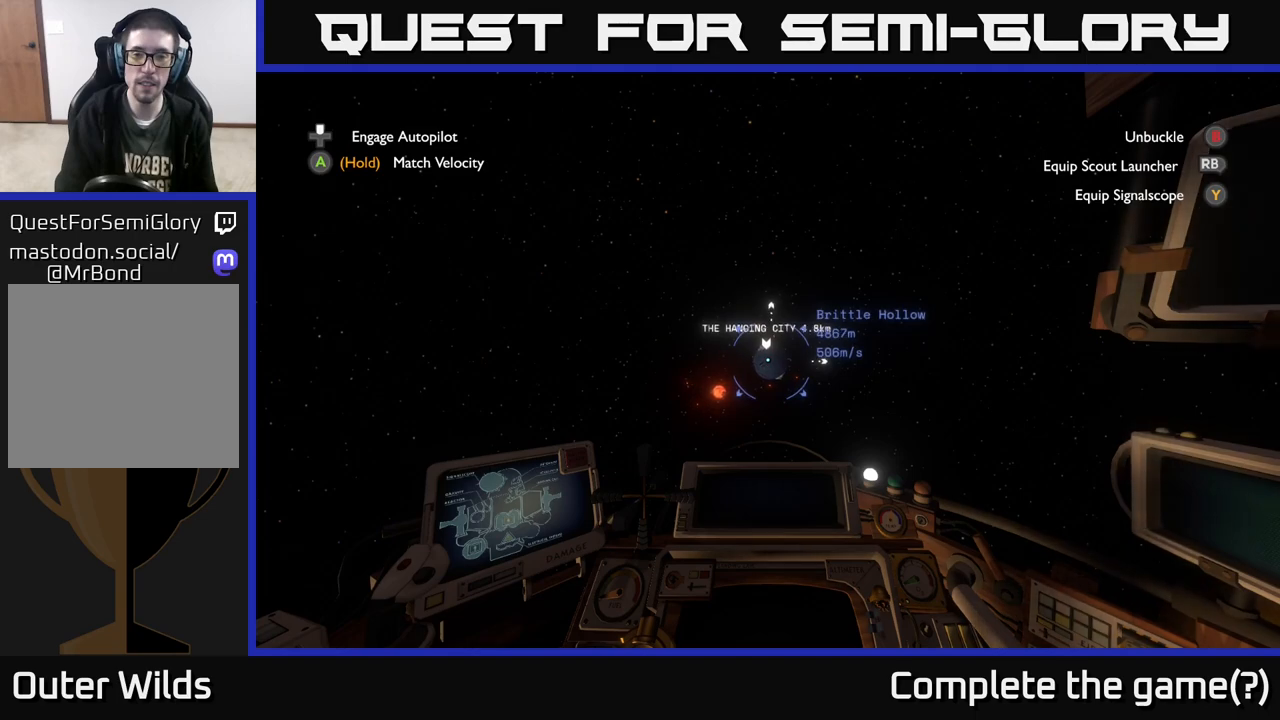
{"buttons": [], "left_stick": "center", "right_stick": "center", "events": []}
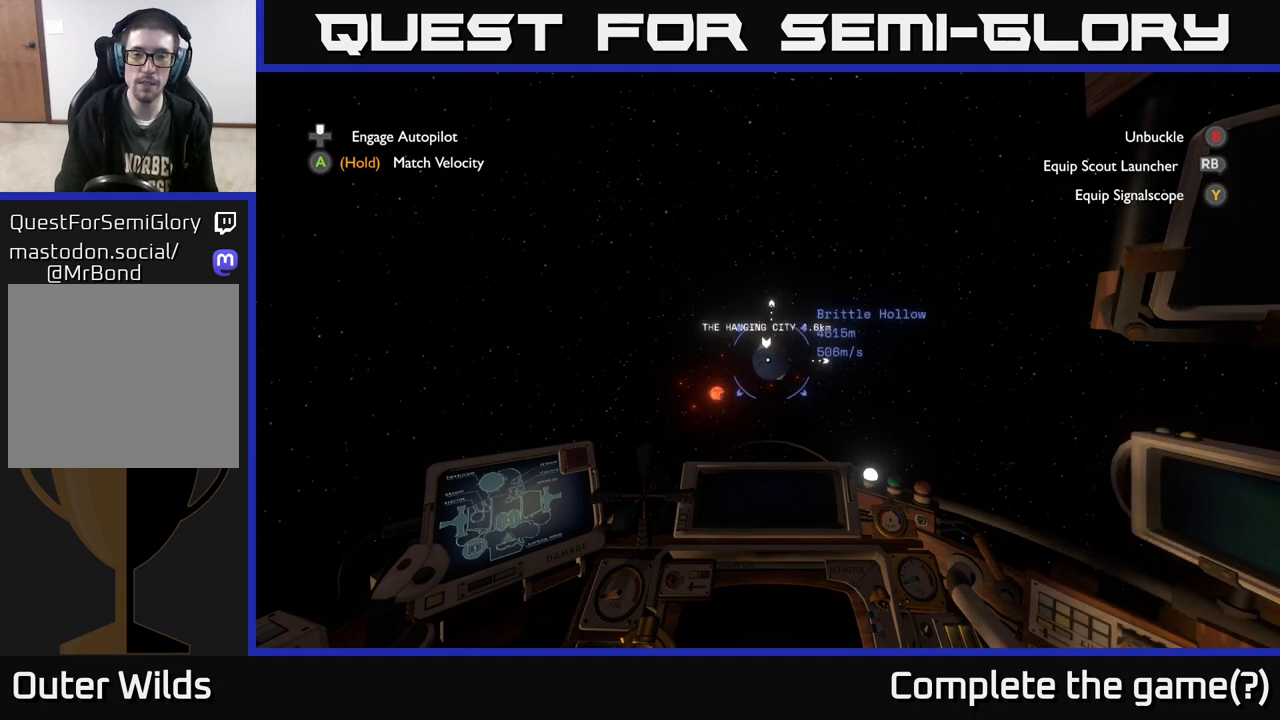
{"buttons": [], "left_stick": "center", "right_stick": "center", "events": []}
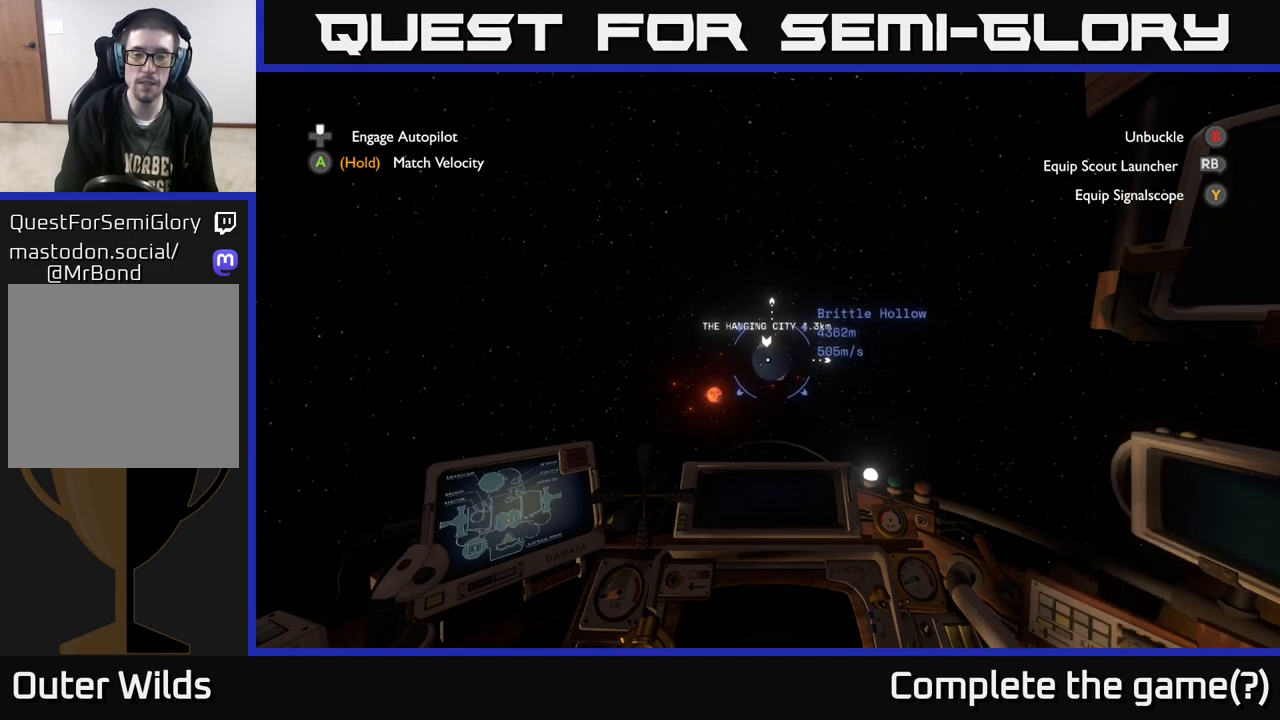
{"buttons": [], "left_stick": "down", "right_stick": "center", "events": [[83, "left_stick", "down"]]}
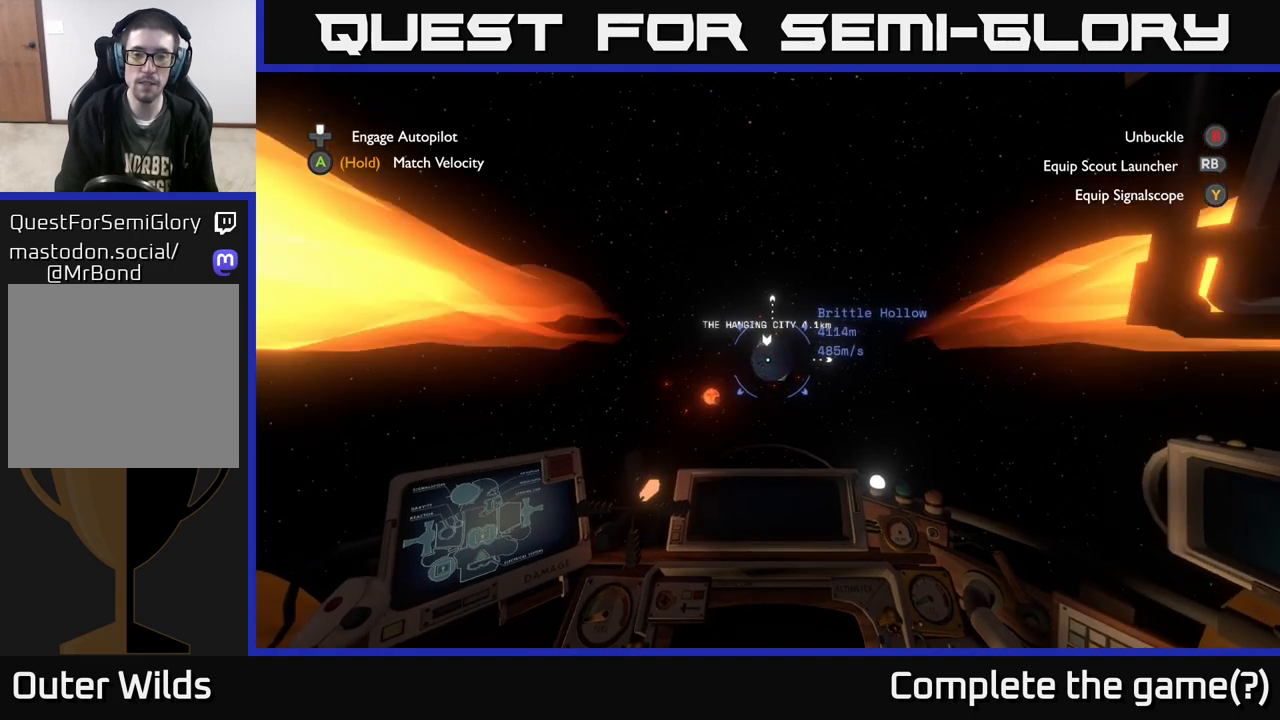
{"buttons": [], "left_stick": "down", "right_stick": "center", "events": []}
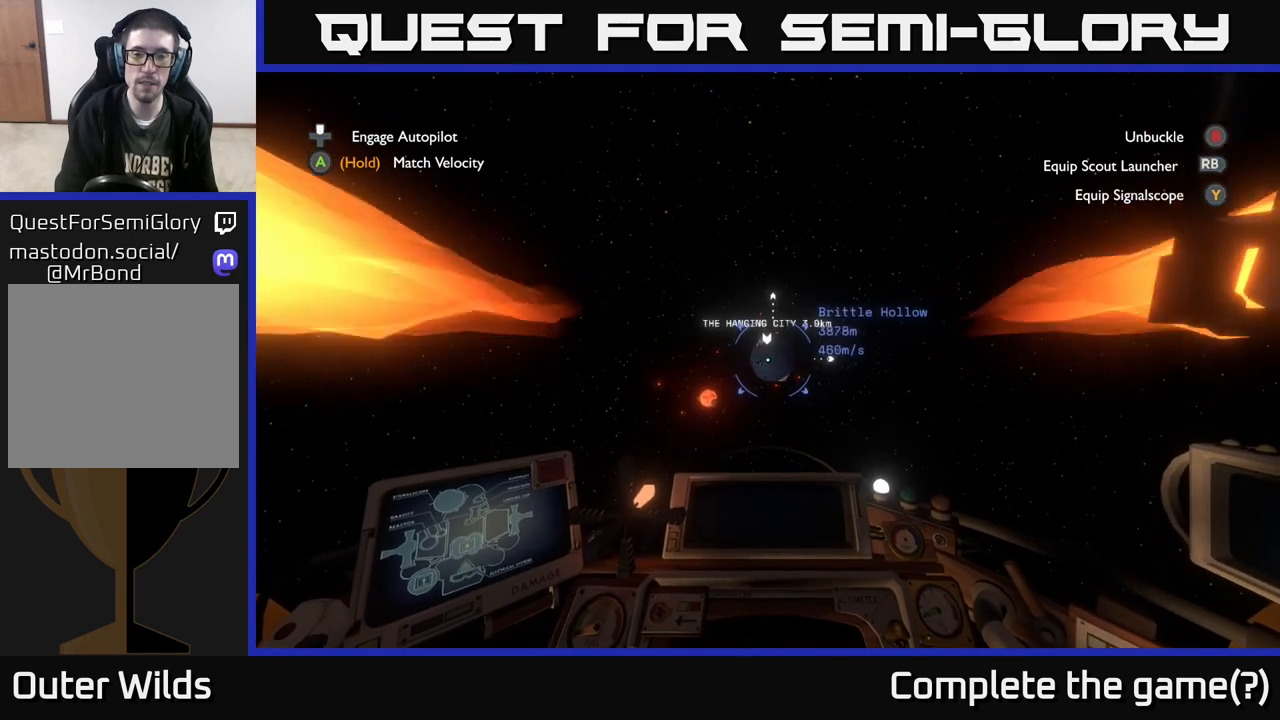
{"buttons": [], "left_stick": "down", "right_stick": "center", "events": []}
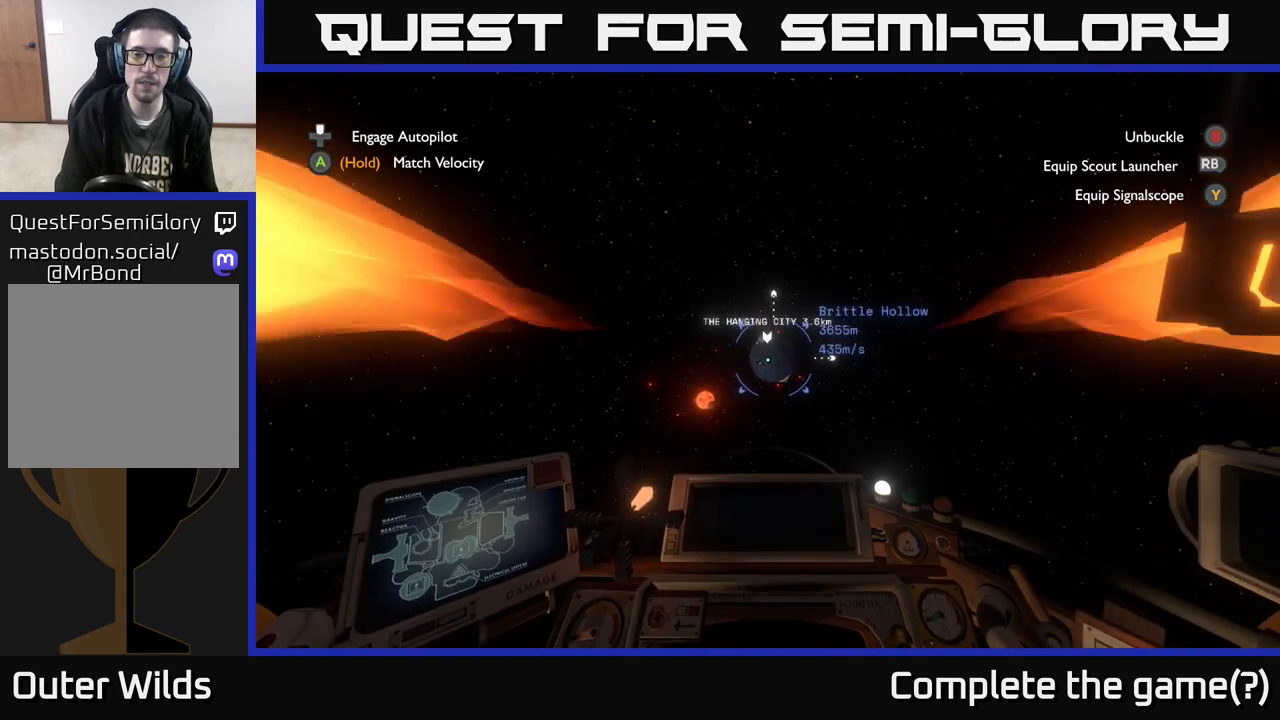
{"buttons": [], "left_stick": "down", "right_stick": "center", "events": []}
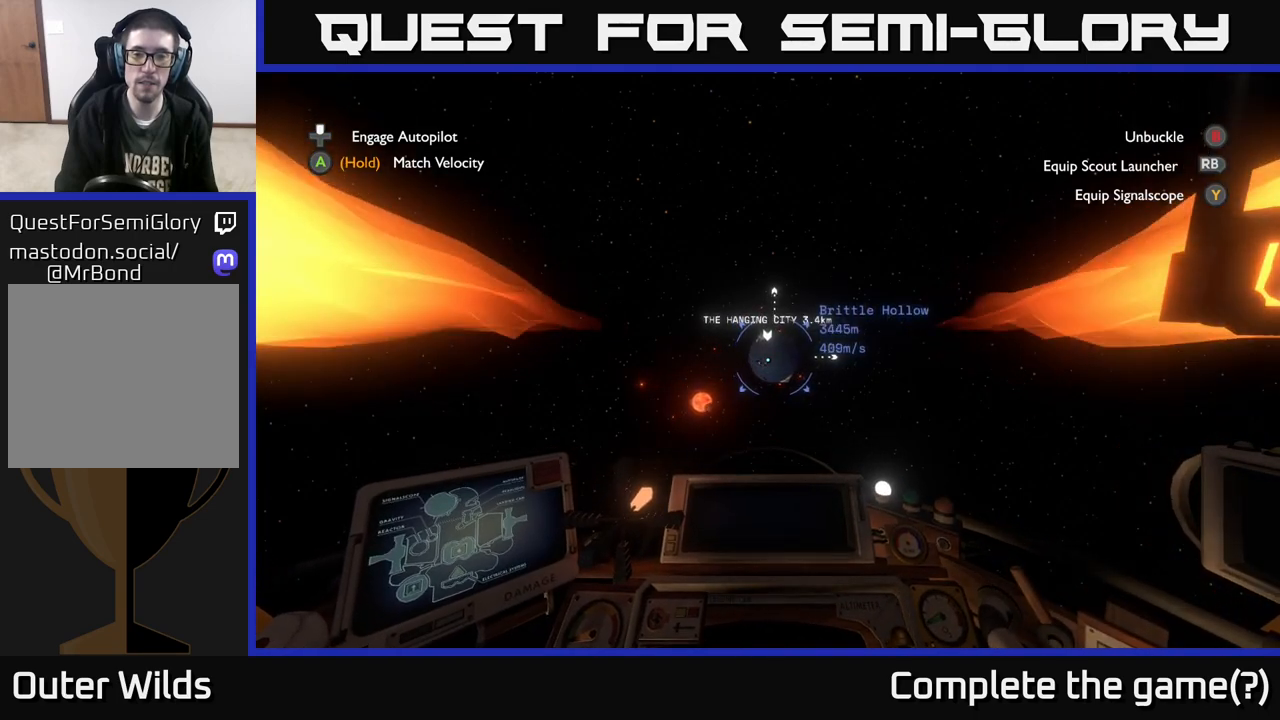
{"buttons": [], "left_stick": "down", "right_stick": "center", "events": []}
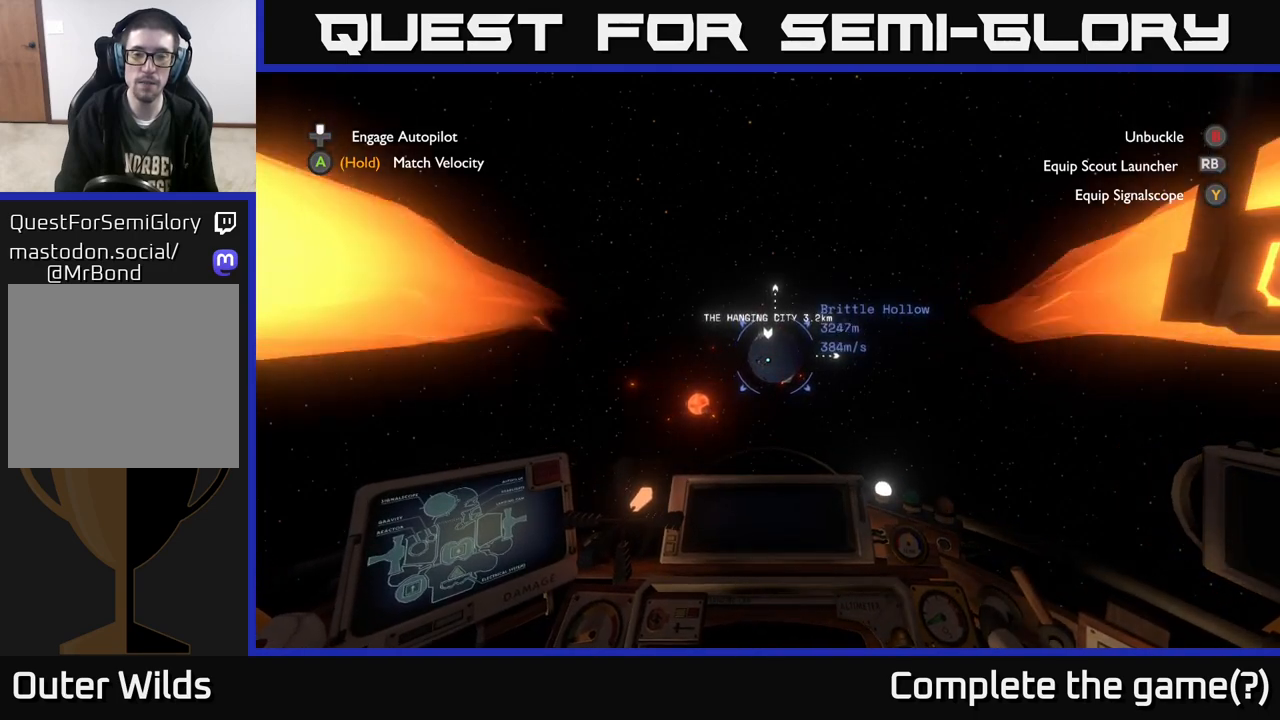
{"buttons": [], "left_stick": "down", "right_stick": "center", "events": []}
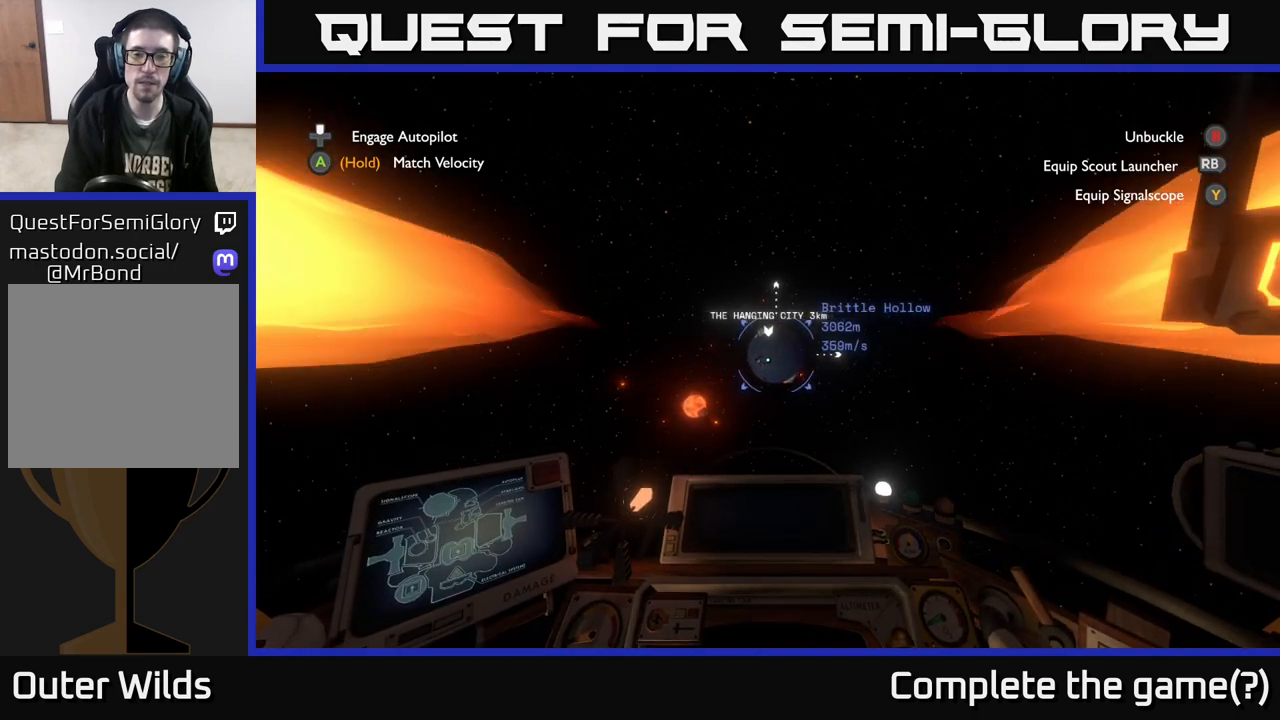
{"buttons": [], "left_stick": "down", "right_stick": "center", "events": []}
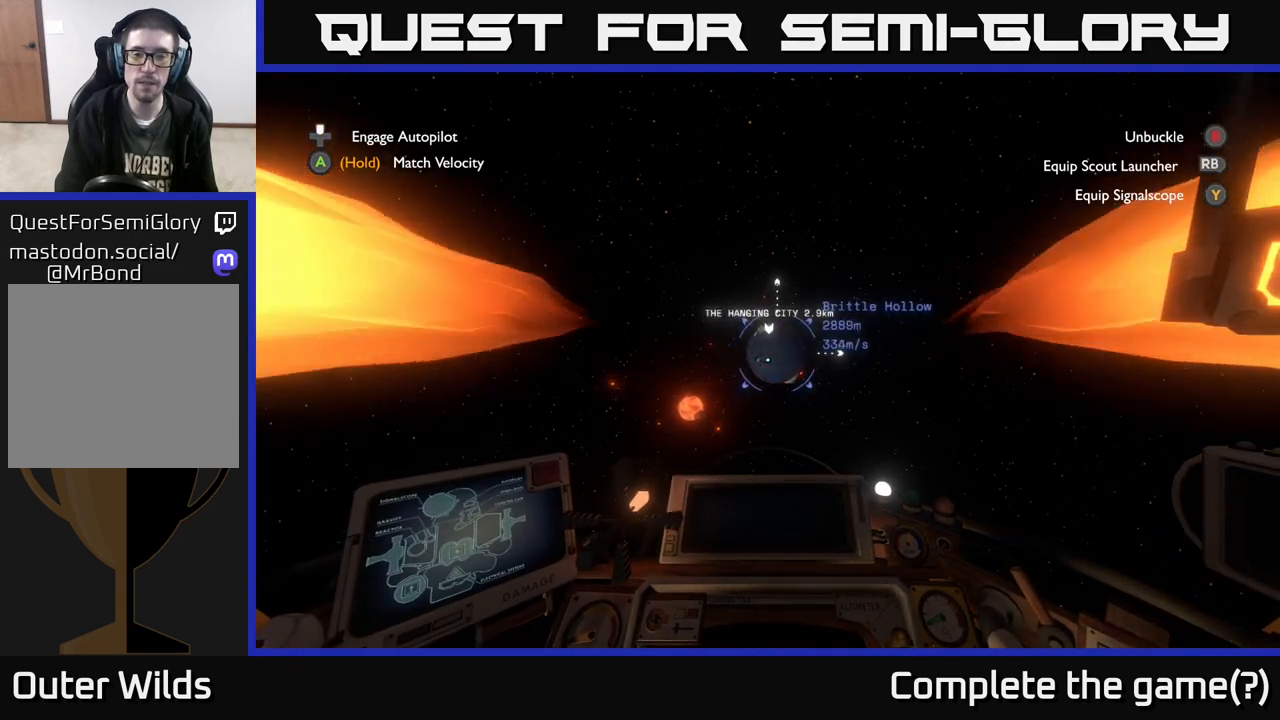
{"buttons": [], "left_stick": "down", "right_stick": "center", "events": []}
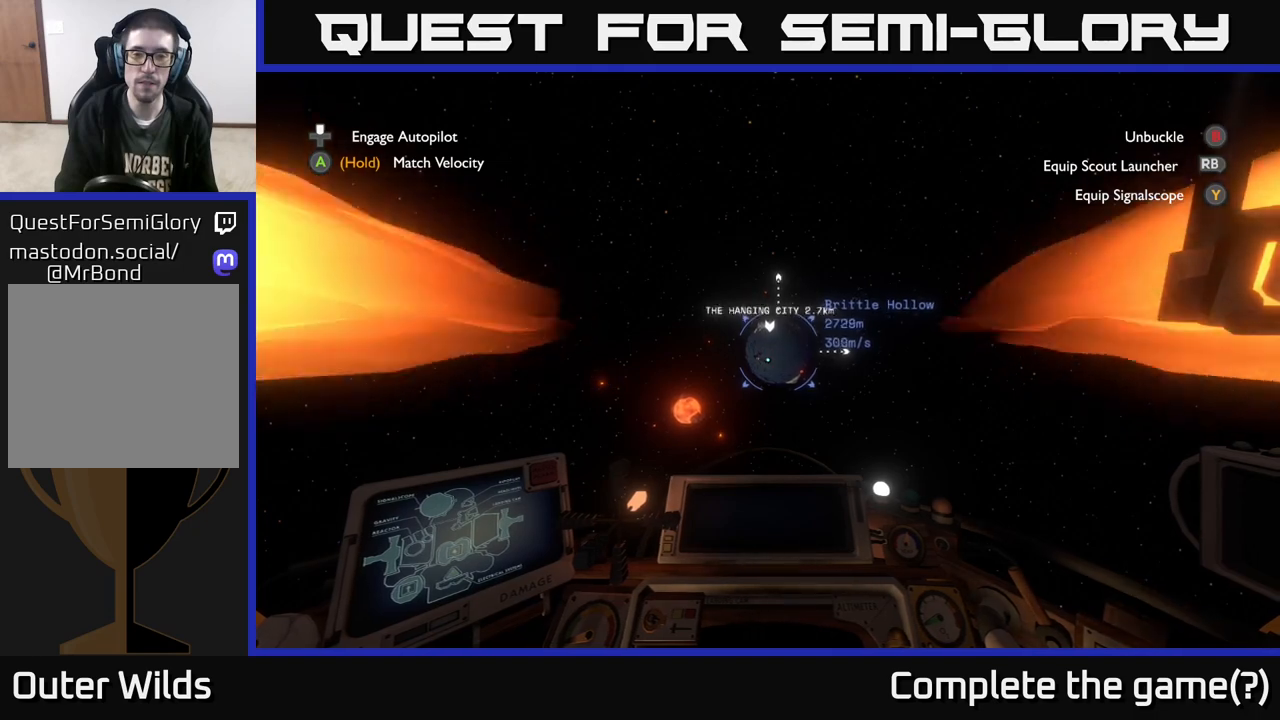
{"buttons": [], "left_stick": "down", "right_stick": "center", "events": []}
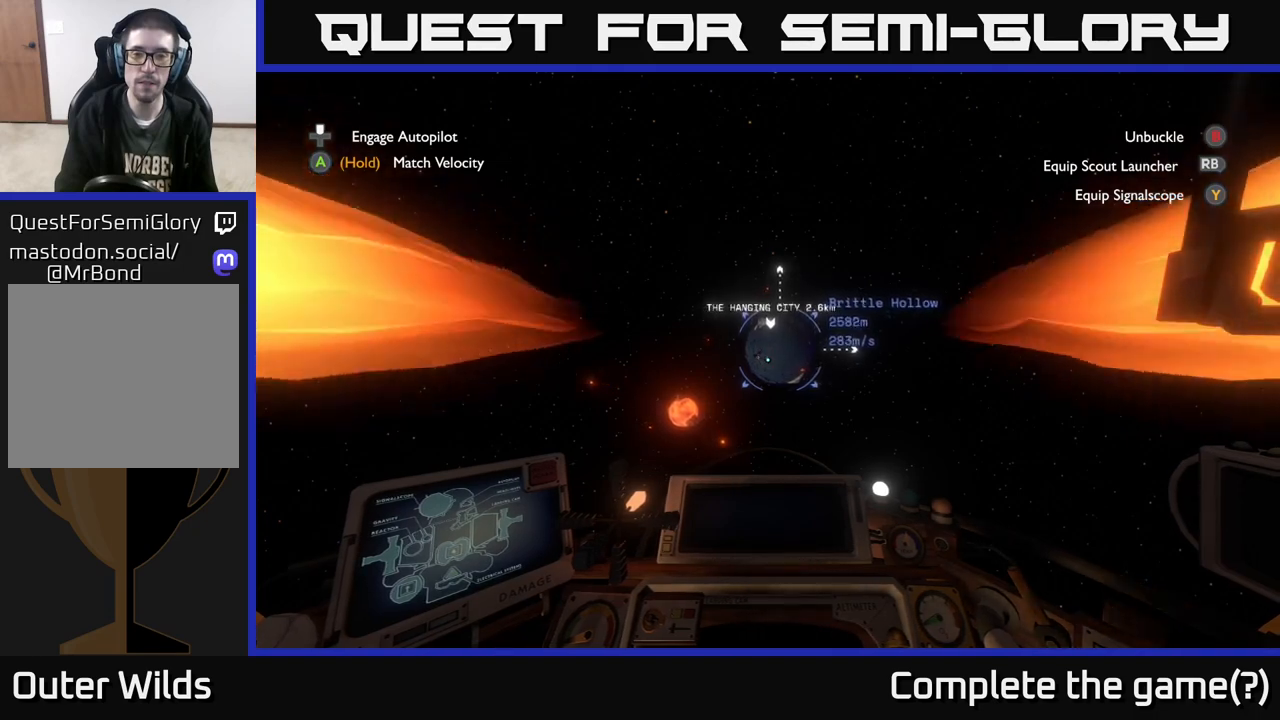
{"buttons": [], "left_stick": "down", "right_stick": "center", "events": []}
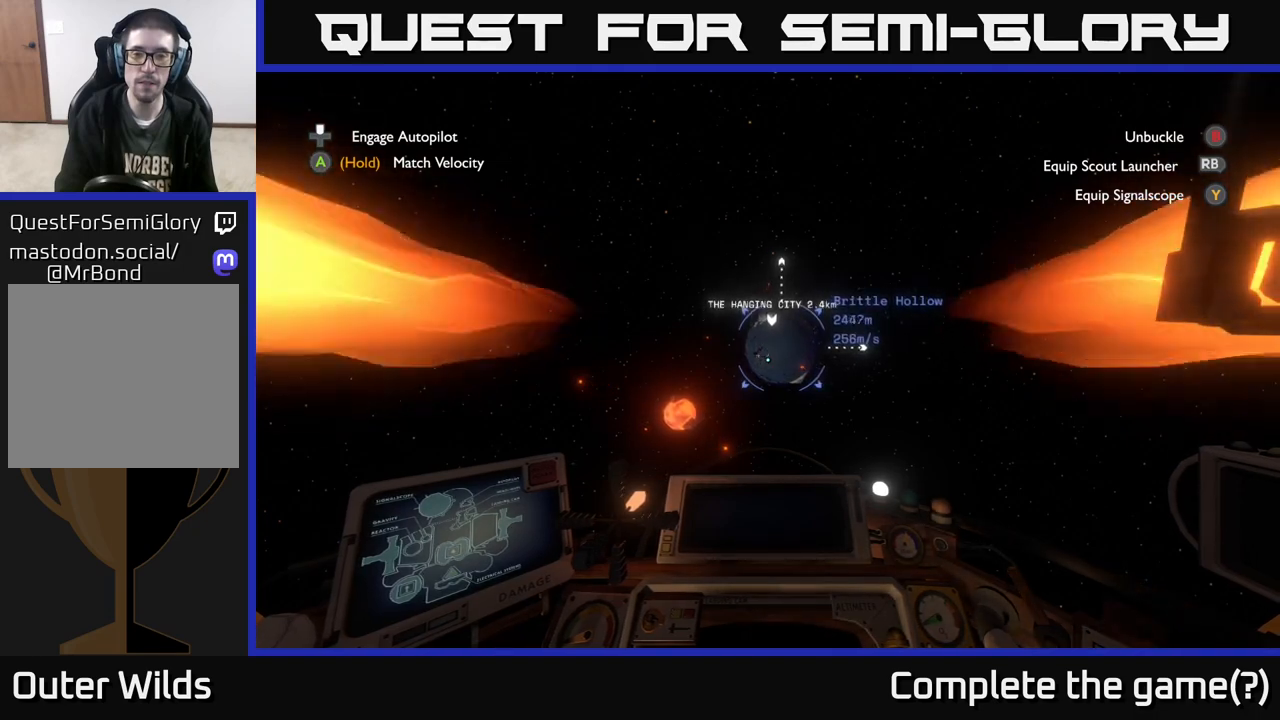
{"buttons": [], "left_stick": "down", "right_stick": "center", "events": []}
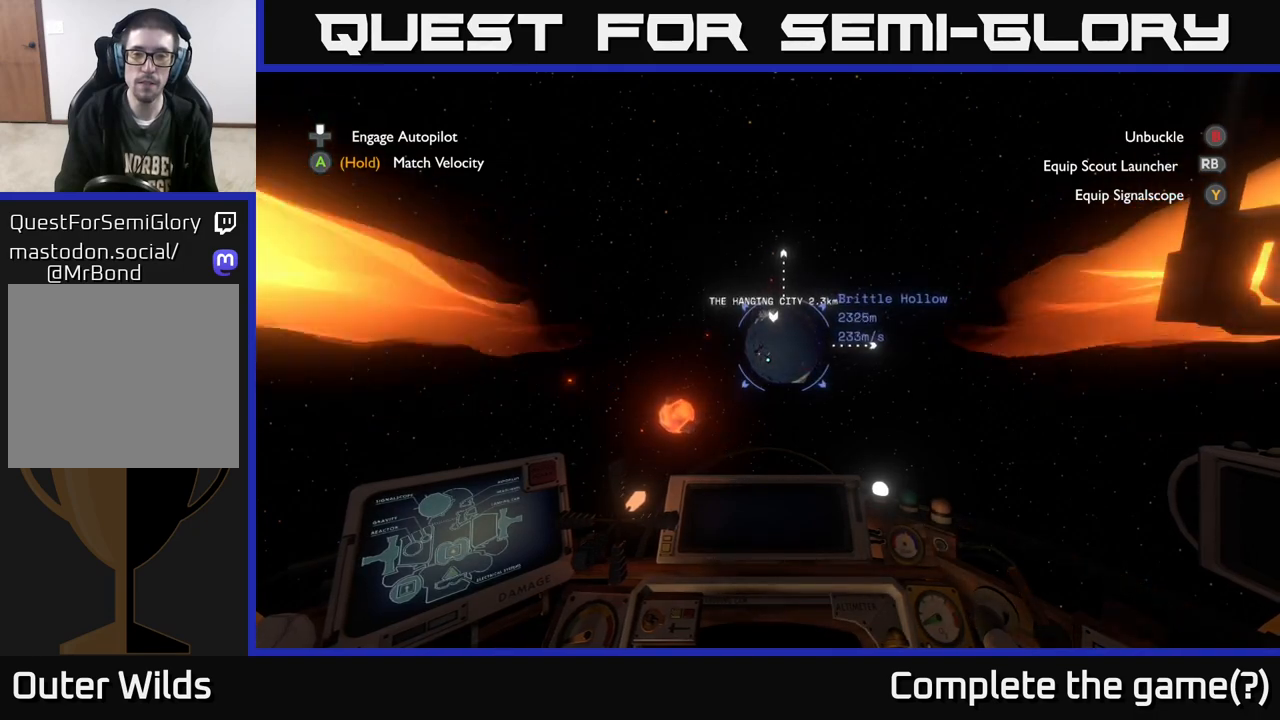
{"buttons": [], "left_stick": "down-left", "right_stick": "center", "events": [[217, "left_stick", "center"], [433, "left_stick", "down-left"]]}
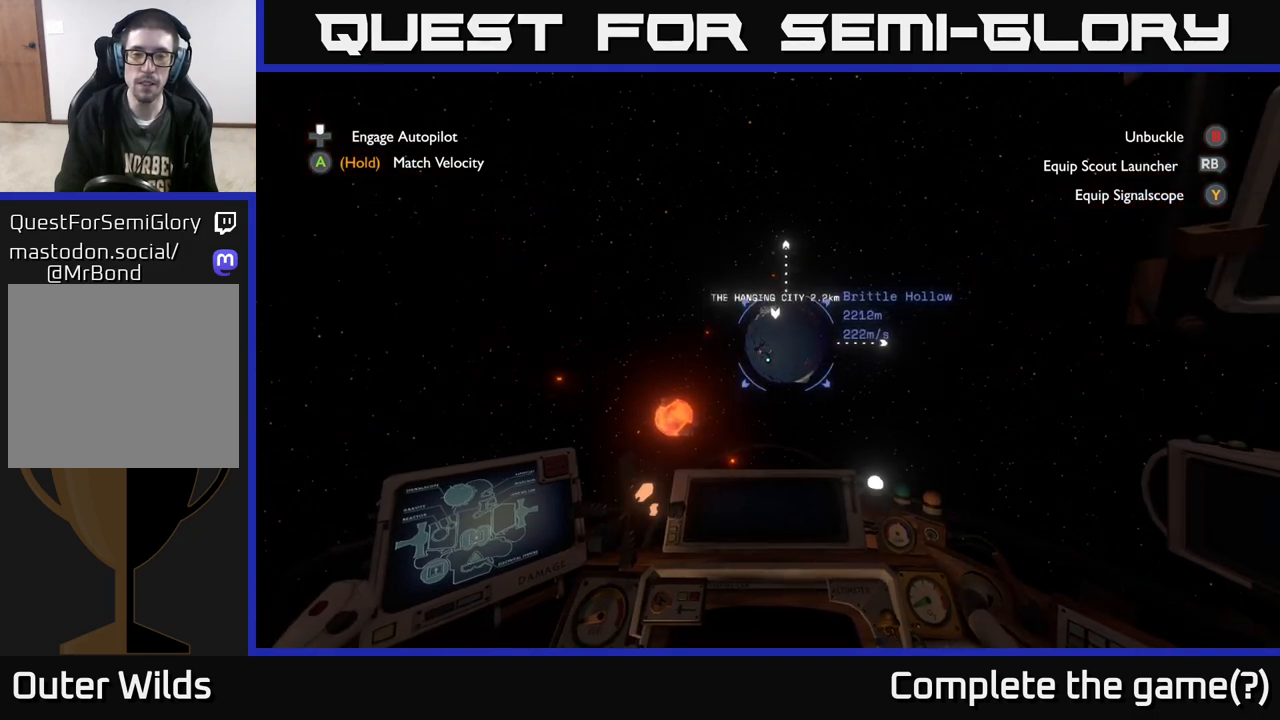
{"buttons": [], "left_stick": "left", "right_stick": "center", "events": [[400, "left_stick", "left"]]}
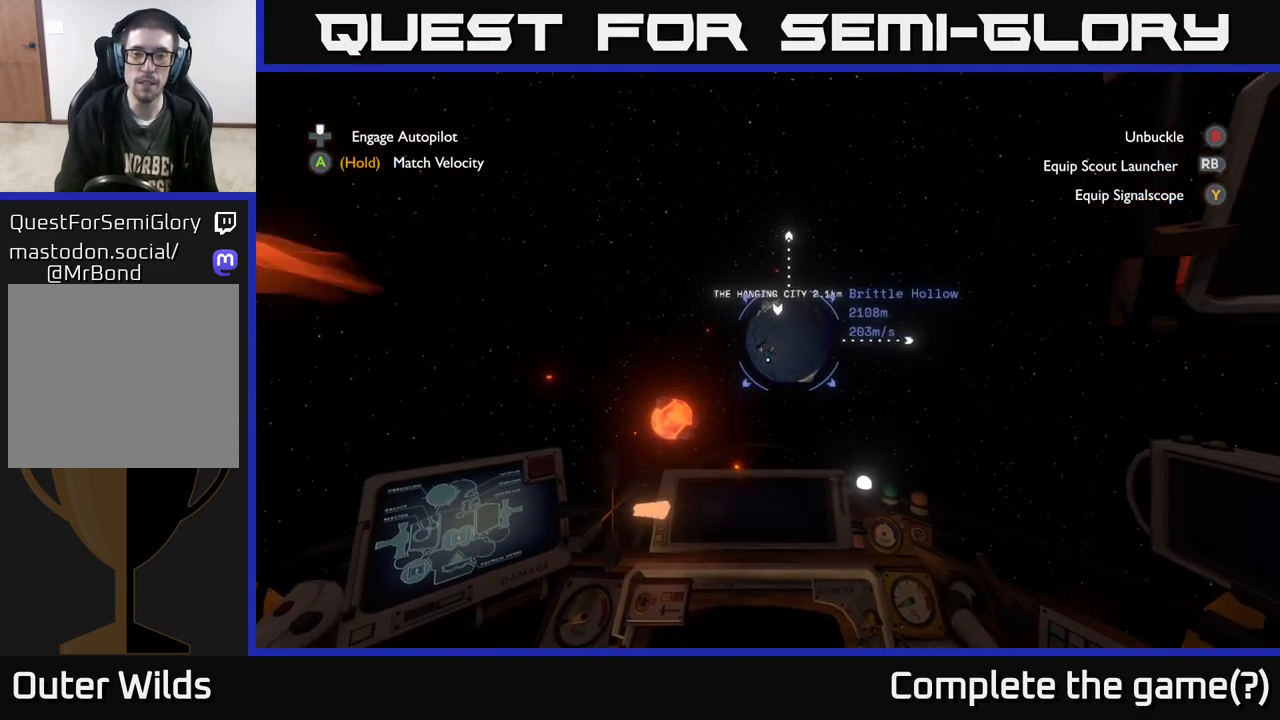
{"buttons": [], "left_stick": "left", "right_stick": "right", "events": [[467, "right_stick", "right"]]}
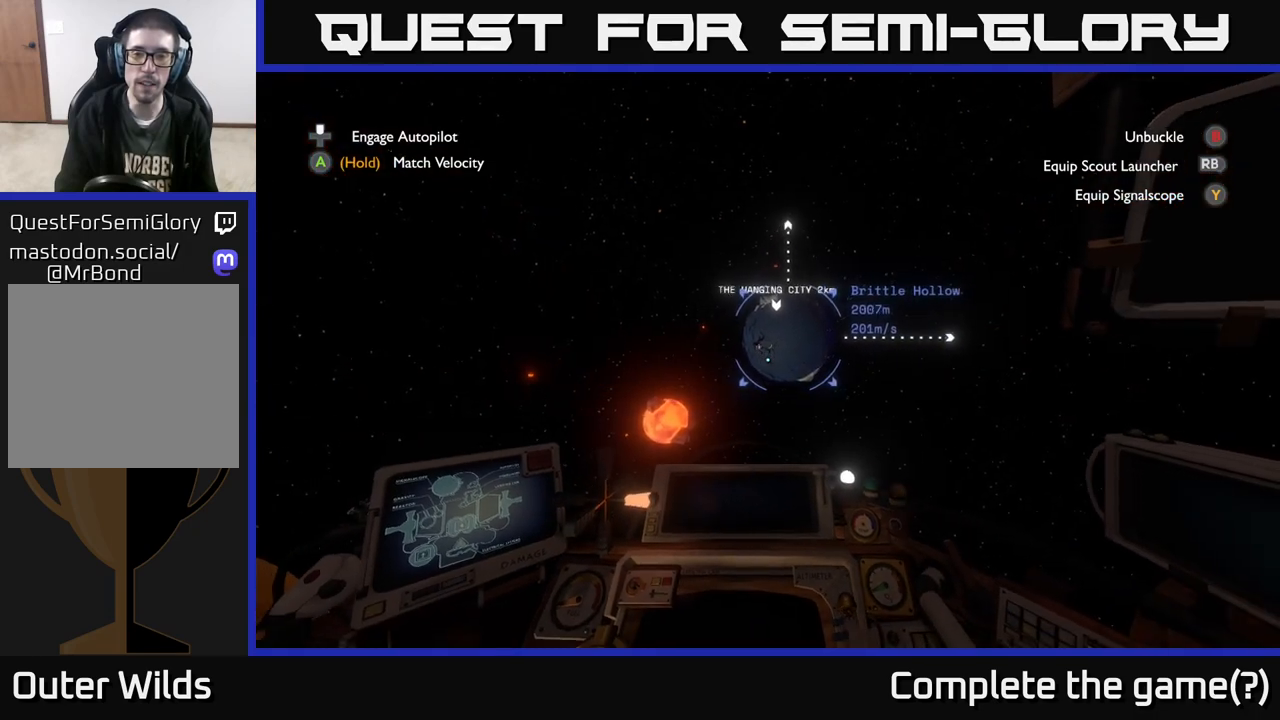
{"buttons": [], "left_stick": "left", "right_stick": "center", "events": [[200, "right_stick", "center"], [383, "right_stick", "up"], [467, "right_stick", "center"]]}
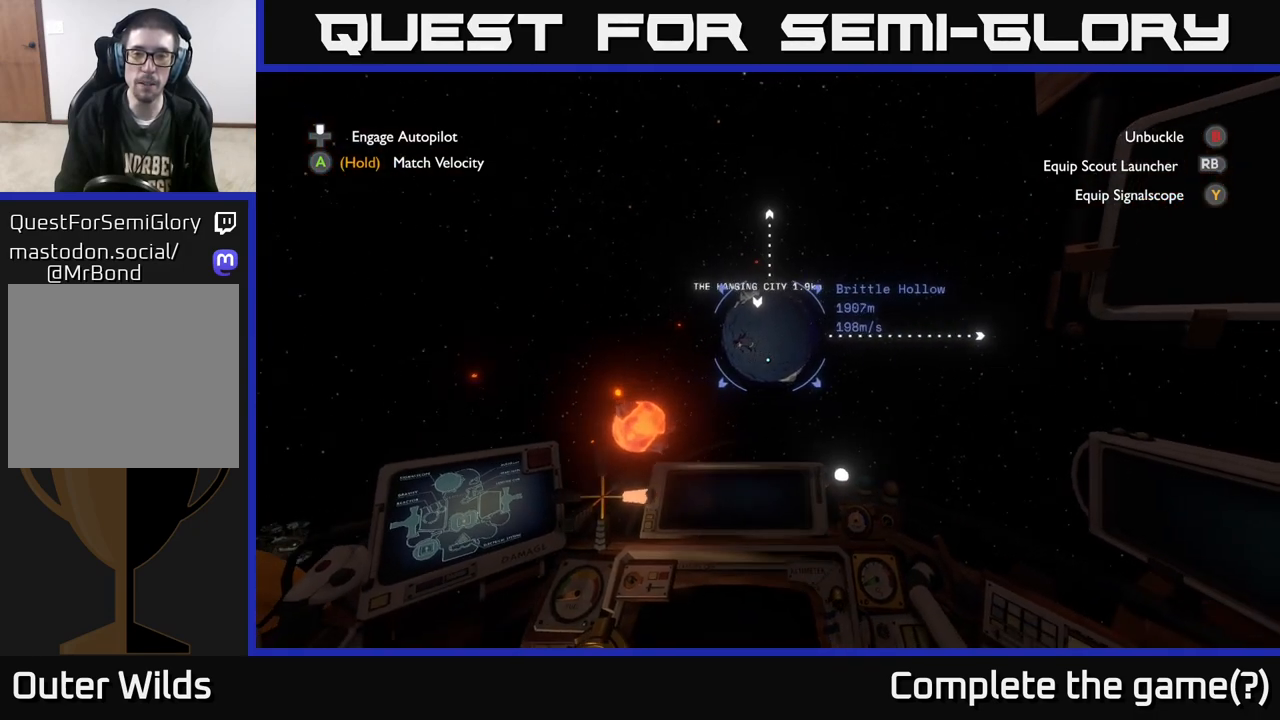
{"buttons": [], "left_stick": "left", "right_stick": "center", "events": []}
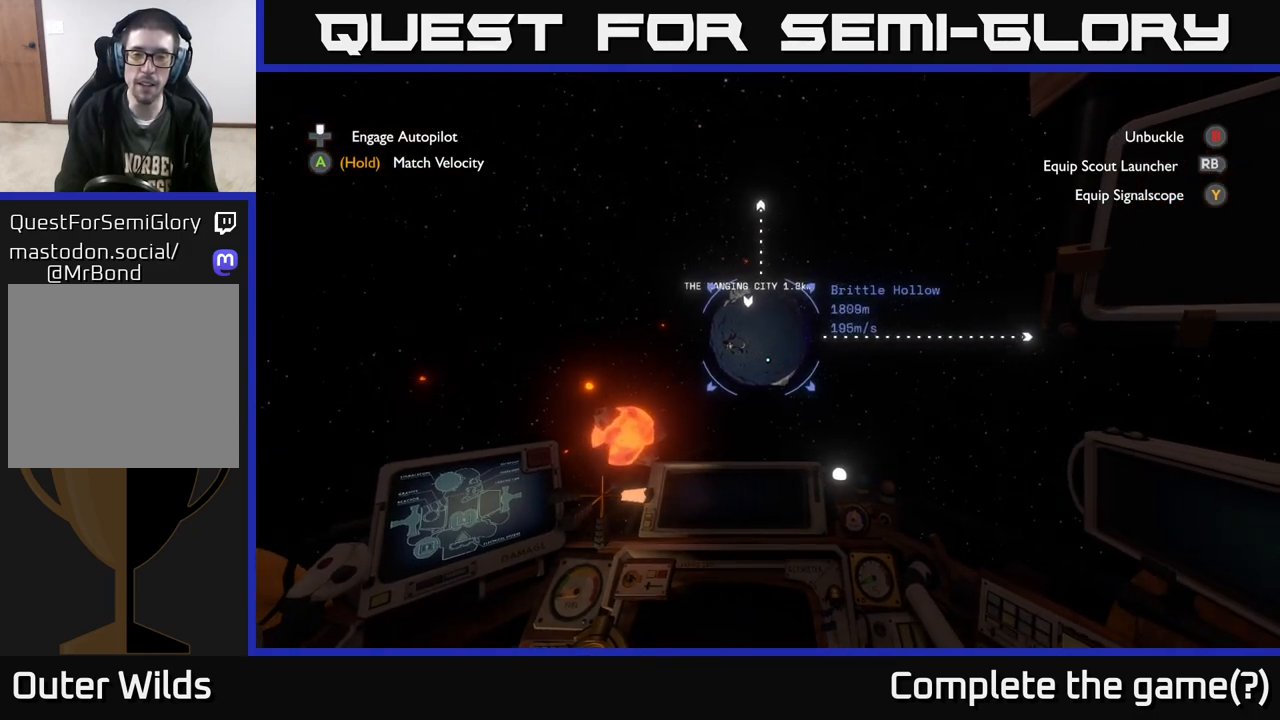
{"buttons": [], "left_stick": "up-left", "right_stick": "center", "events": [[433, "left_stick", "up-left"]]}
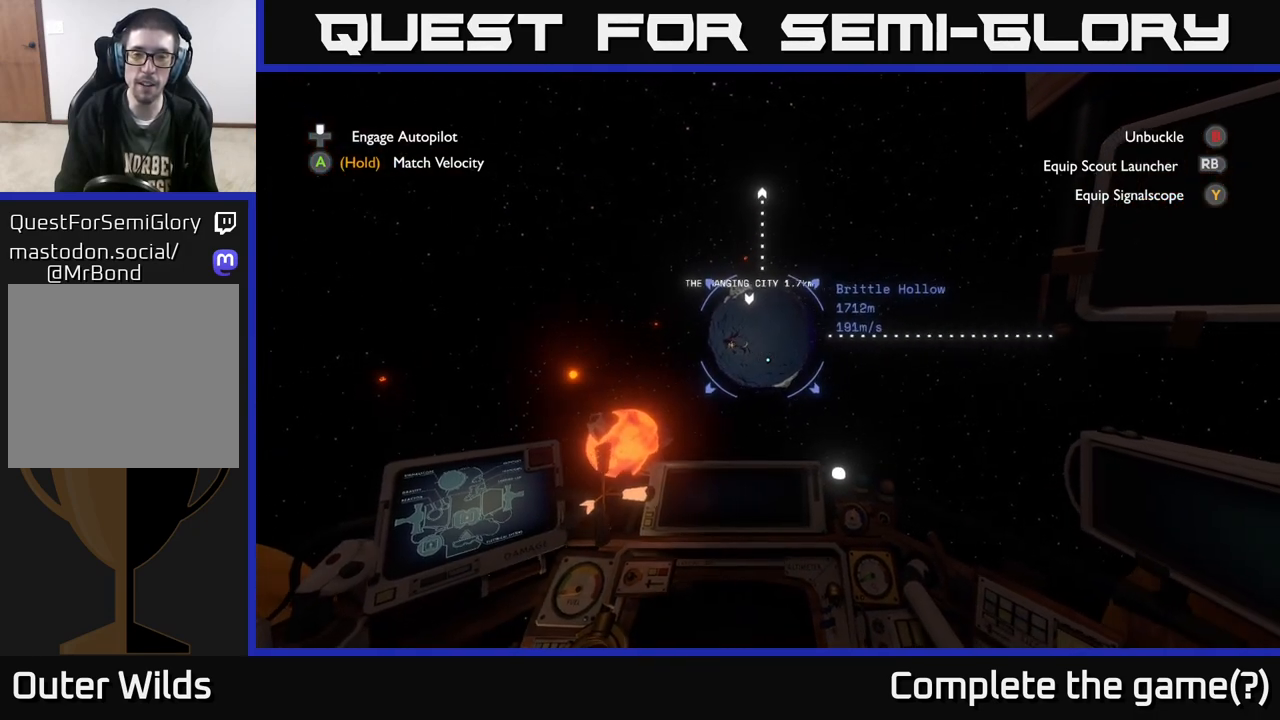
{"buttons": [], "left_stick": "center", "right_stick": "center", "events": [[333, "left_stick", "center"]]}
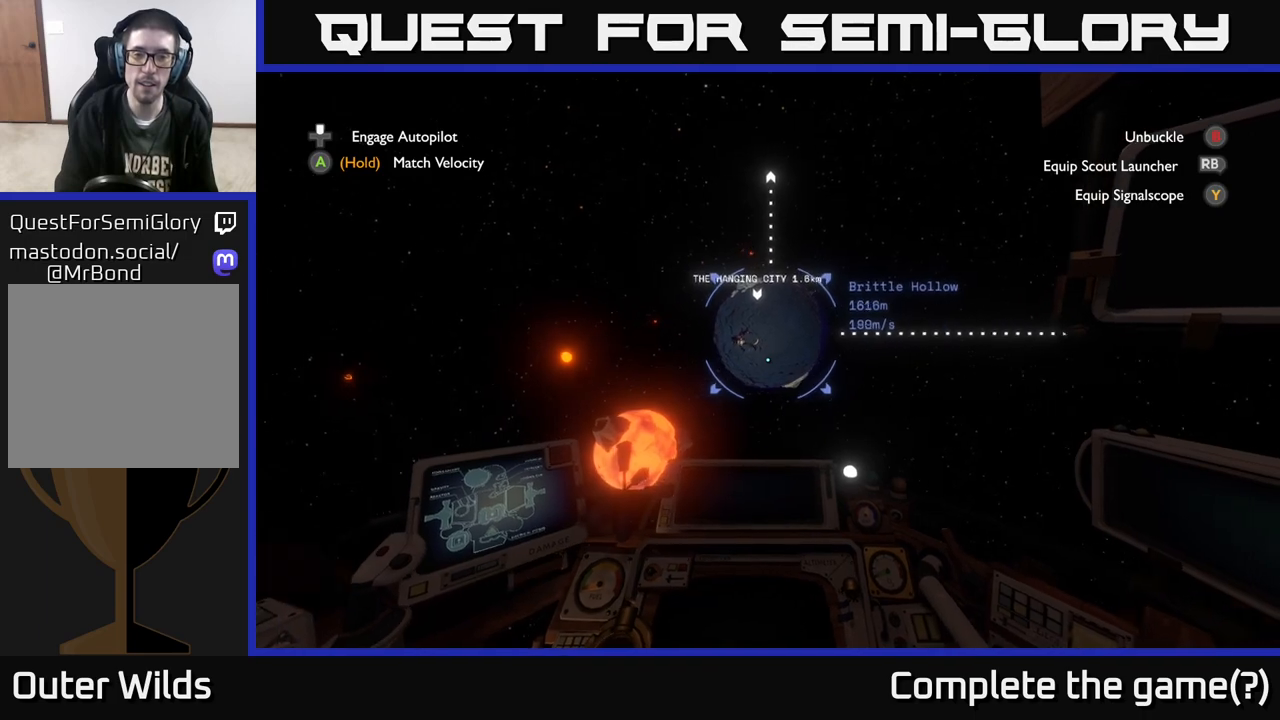
{"buttons": [], "left_stick": "up", "right_stick": "center", "events": [[167, "left_stick", "up"]]}
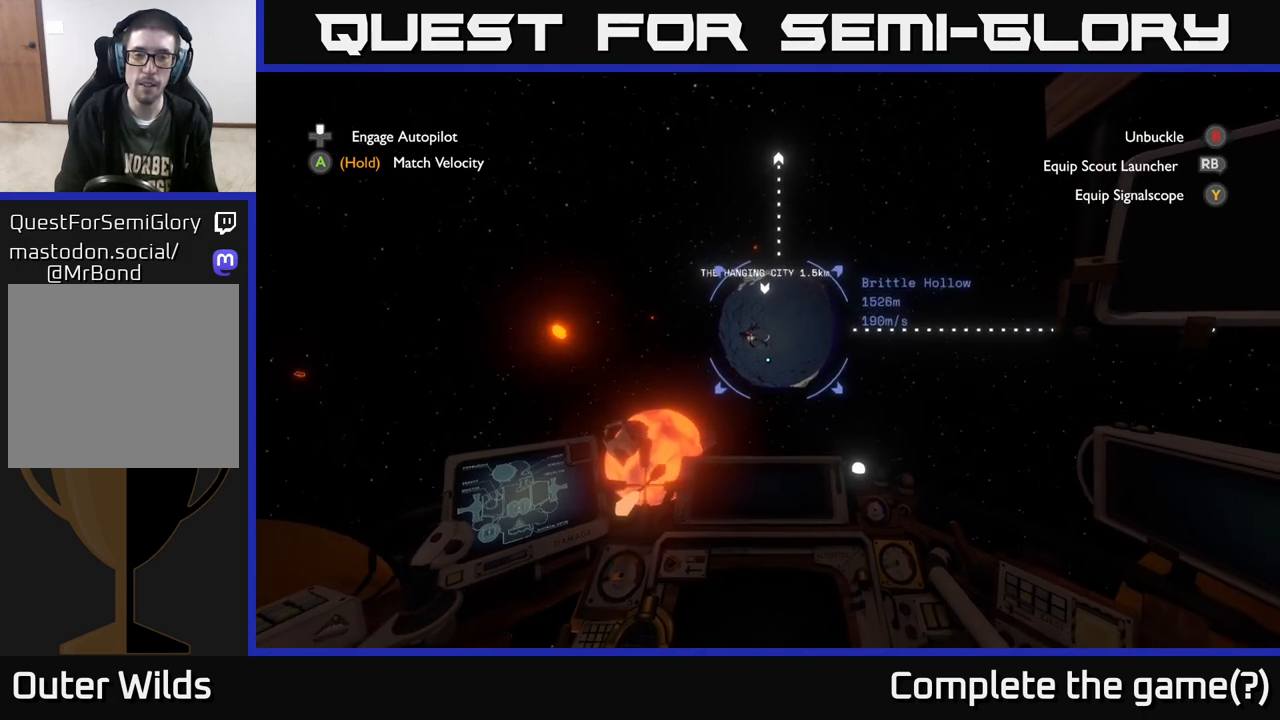
{"buttons": [], "left_stick": "center", "right_stick": "center", "events": [[333, "left_stick", "center"]]}